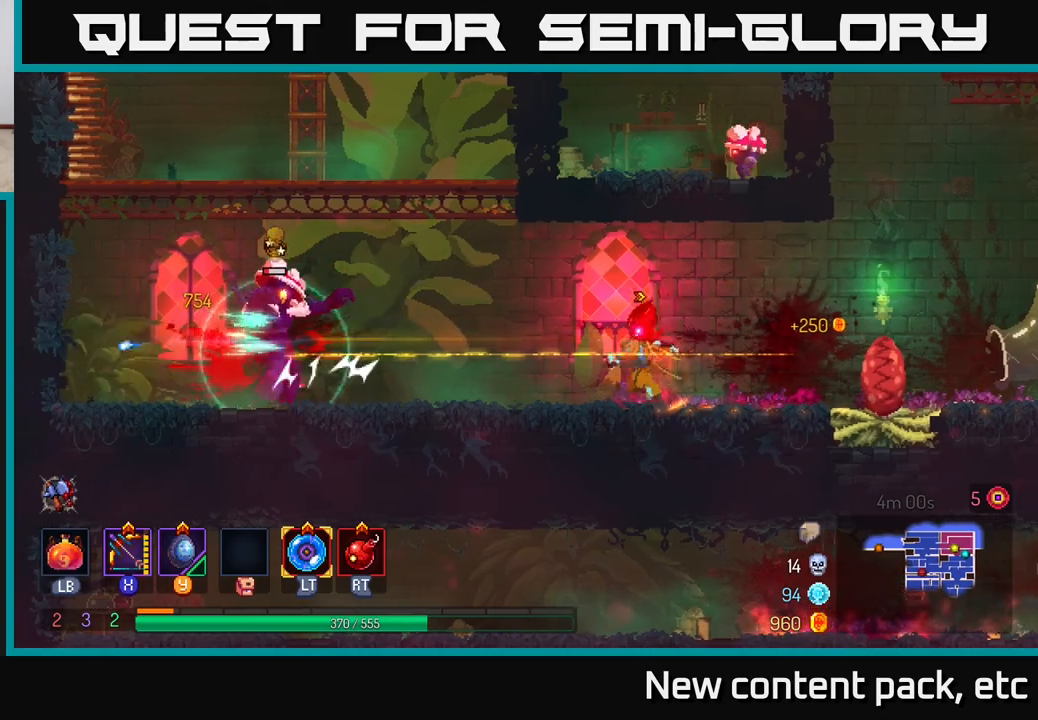
Gameplay with a controller (Xbox layout); each line is a JSON object with the inputs held at the frame after it. "events" lists button and stick changes between this image and that frame as [ms after this image, input, new state], when the widget could be followed in between.
{"buttons": ["X"], "left_stick": "center", "right_stick": "center", "events": [[33, "B", "down"], [200, "B", "up"], [417, "X", "down"], [483, "left_stick", "center"]]}
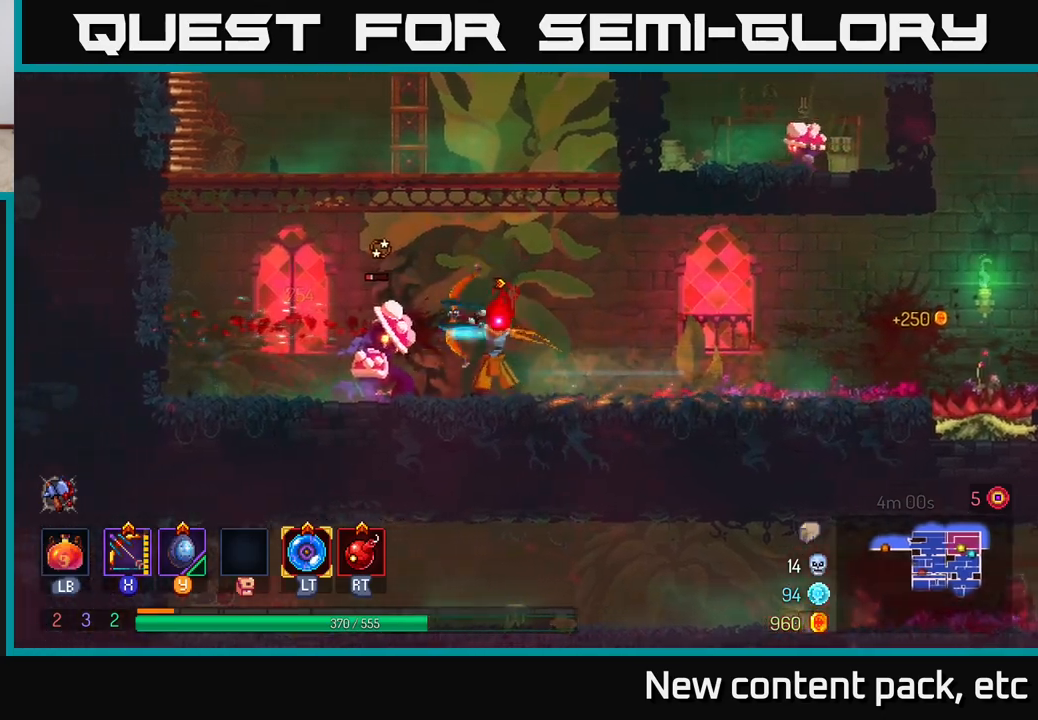
{"buttons": [], "left_stick": "center", "right_stick": "center", "events": [[150, "left_stick", "down-left"], [333, "X", "up"], [417, "left_stick", "center"]]}
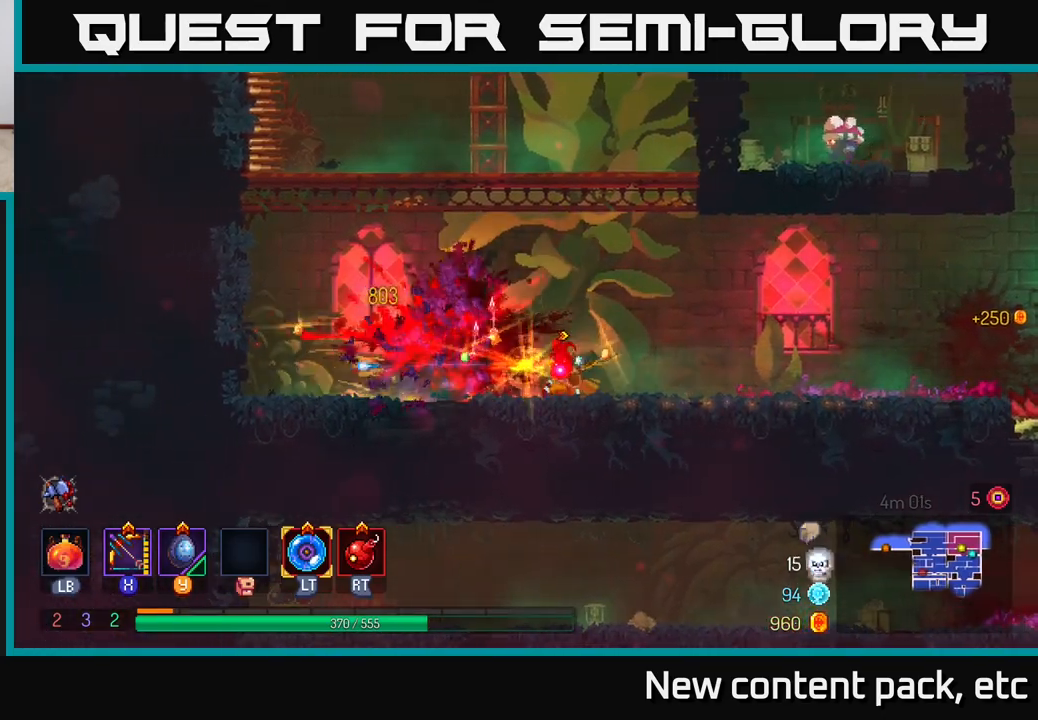
{"buttons": ["A"], "left_stick": "right", "right_stick": "center", "events": [[167, "A", "down"], [300, "A", "up"], [350, "A", "down"], [467, "left_stick", "right"]]}
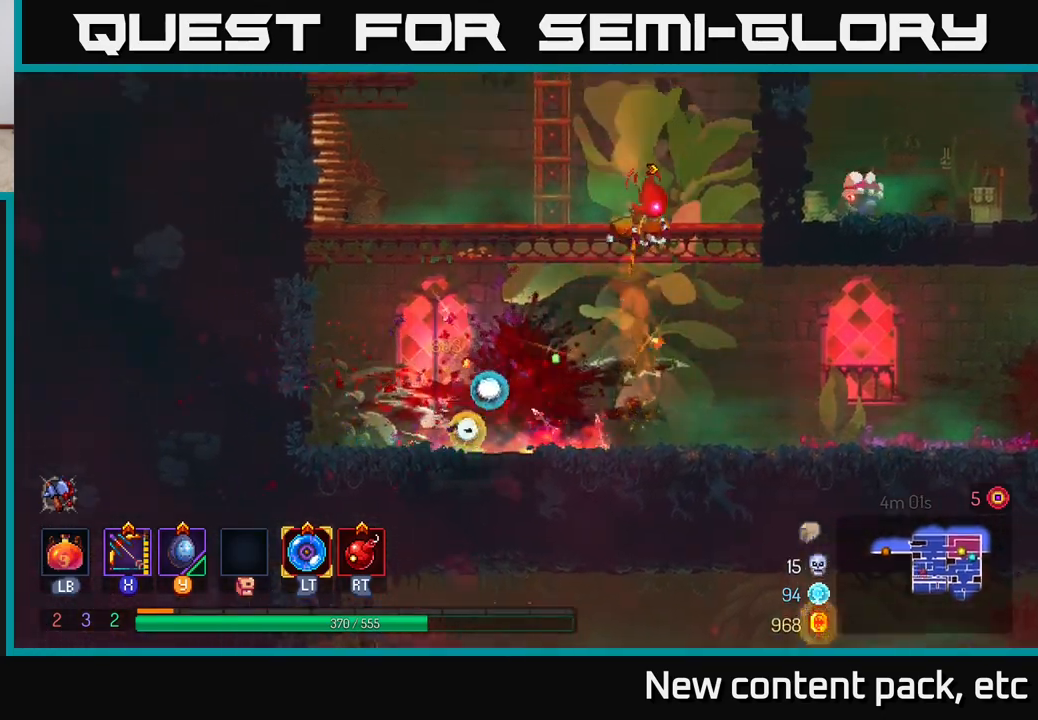
{"buttons": [], "left_stick": "right", "right_stick": "center", "events": [[50, "A", "up"], [267, "B", "down"], [417, "B", "up"]]}
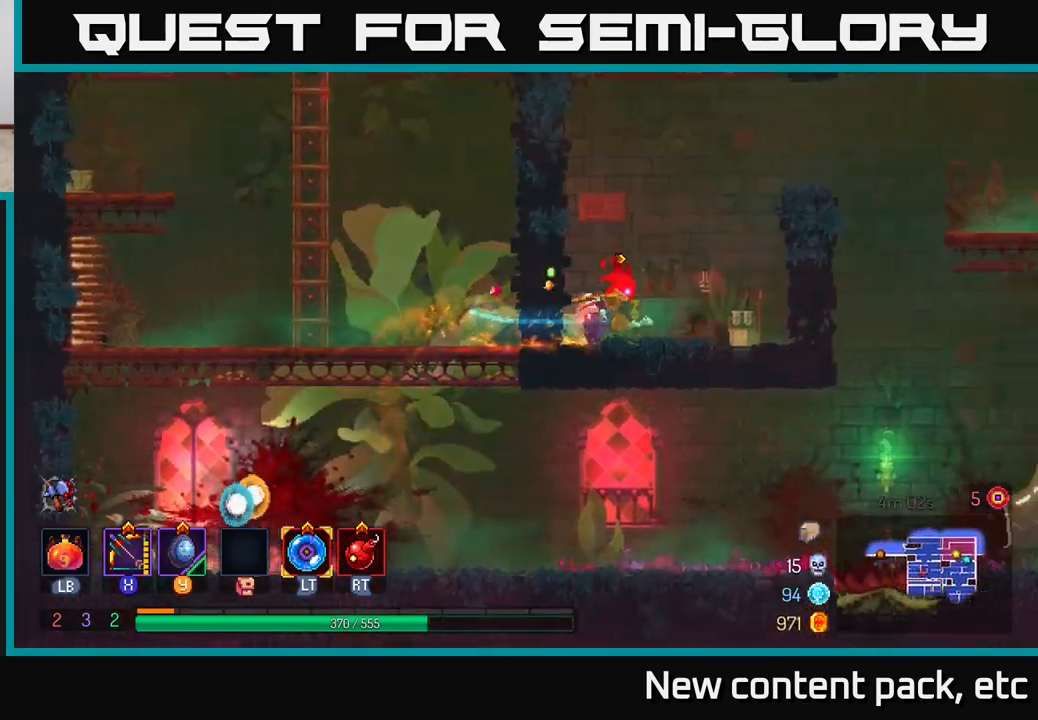
{"buttons": [], "left_stick": "down-left", "right_stick": "center", "events": [[33, "X", "down"], [150, "left_stick", "down-left"], [483, "X", "up"]]}
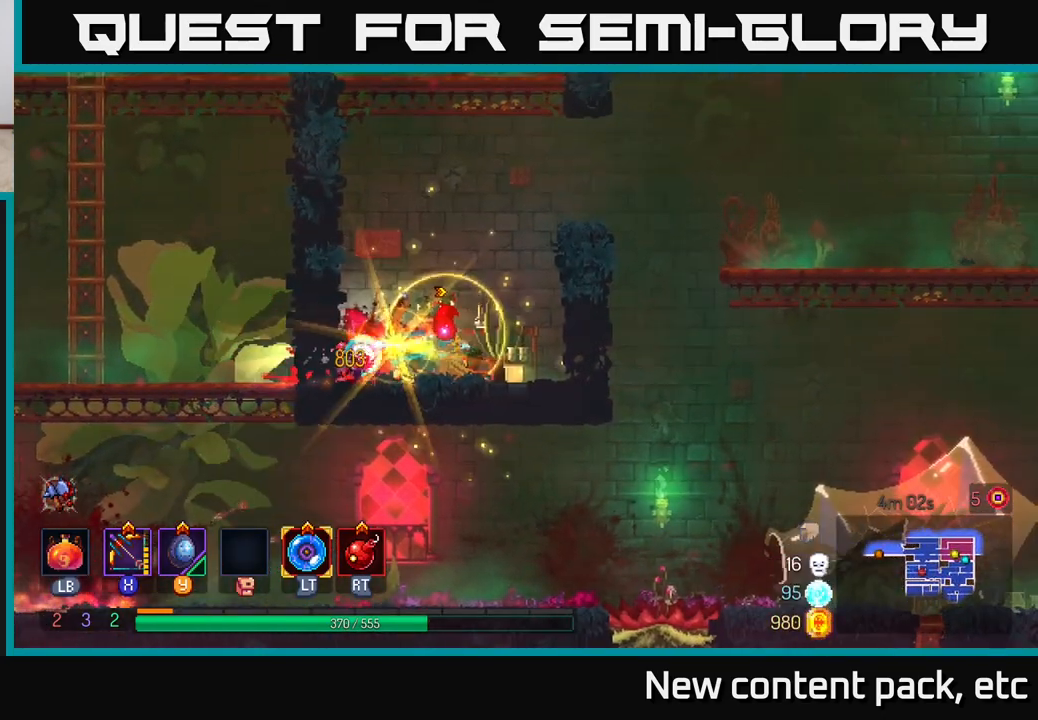
{"buttons": [], "left_stick": "right", "right_stick": "center", "events": [[50, "left_stick", "down-right"], [100, "left_stick", "right"], [183, "A", "down"], [333, "A", "up"]]}
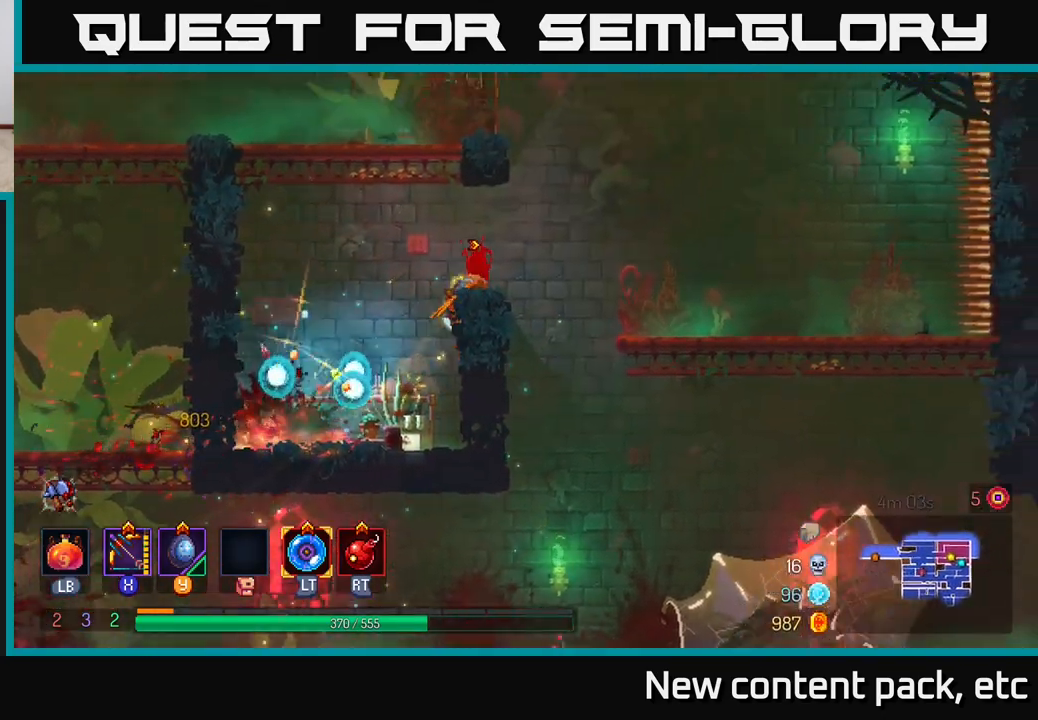
{"buttons": [], "left_stick": "center", "right_stick": "center", "events": [[267, "left_stick", "center"]]}
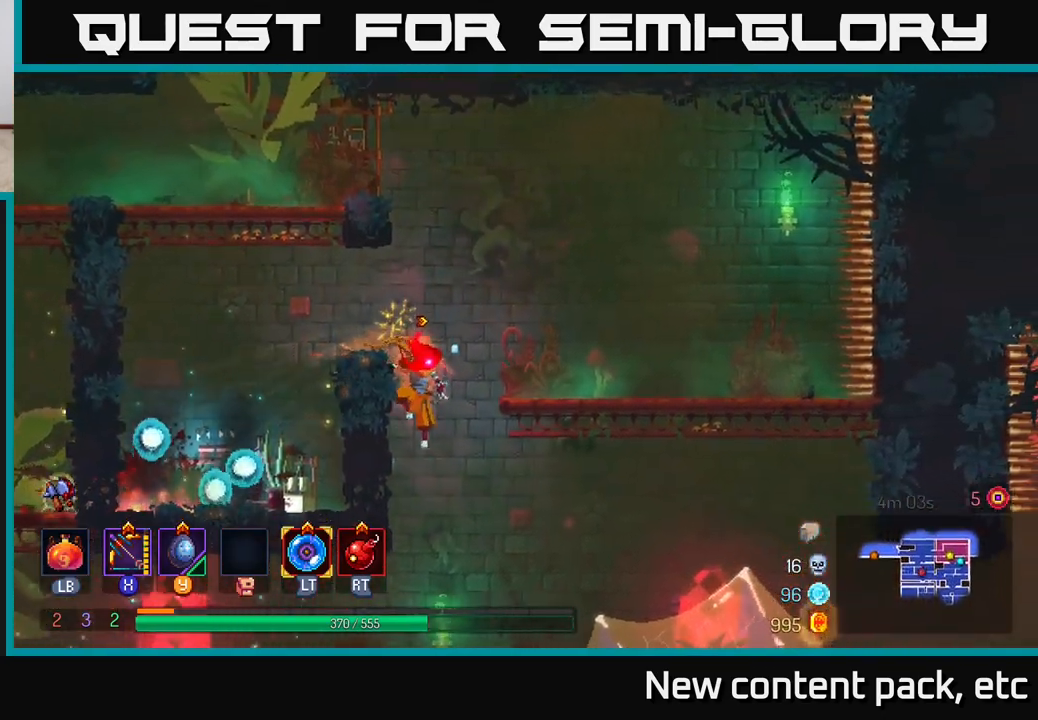
{"buttons": ["B"], "left_stick": "right", "right_stick": "center", "events": [[100, "left_stick", "right"], [433, "B", "down"]]}
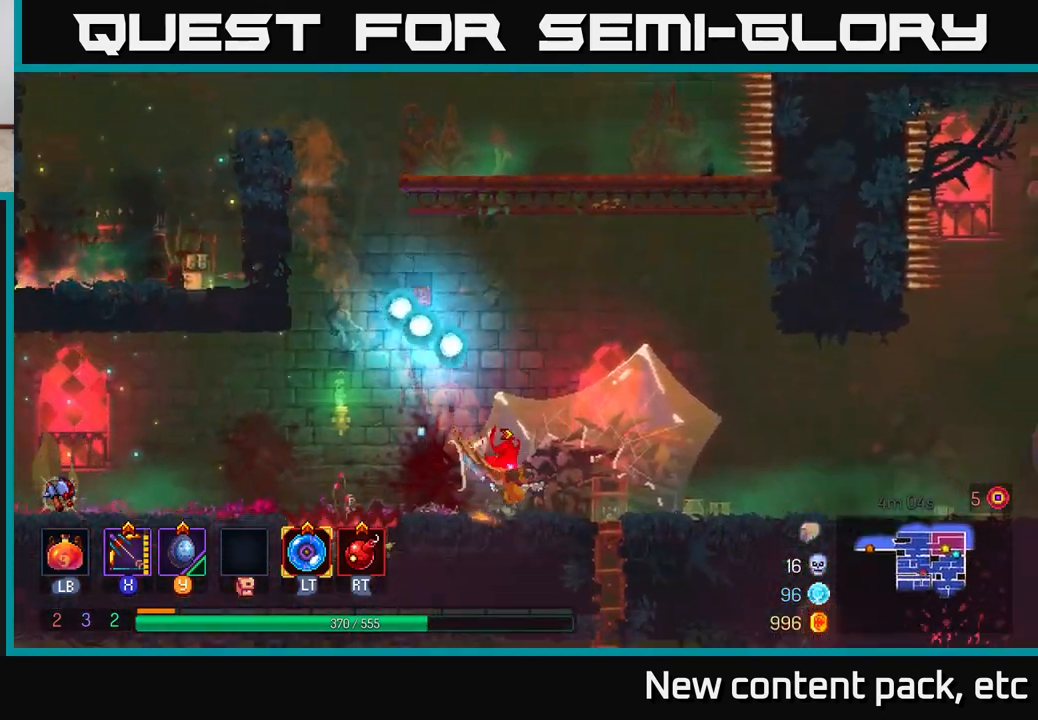
{"buttons": [], "left_stick": "center", "right_stick": "down", "events": [[50, "B", "up"], [233, "right_stick", "down"], [450, "left_stick", "center"]]}
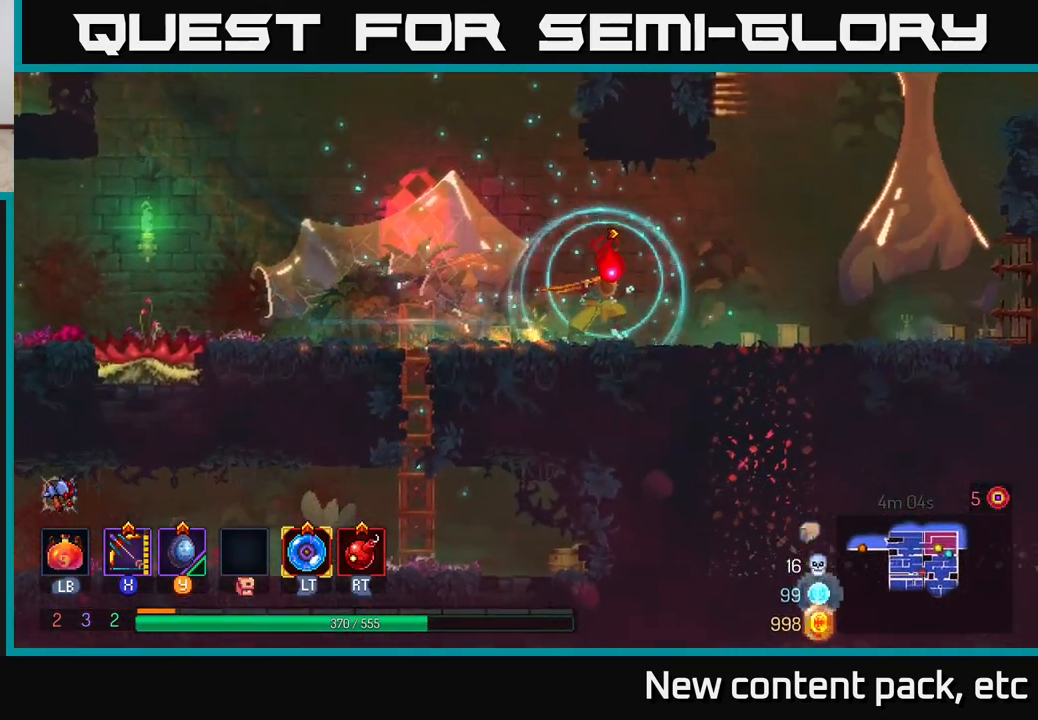
{"buttons": ["A"], "left_stick": "down", "right_stick": "center", "events": [[100, "left_stick", "right"], [417, "left_stick", "down"], [433, "right_stick", "center"], [500, "A", "down"]]}
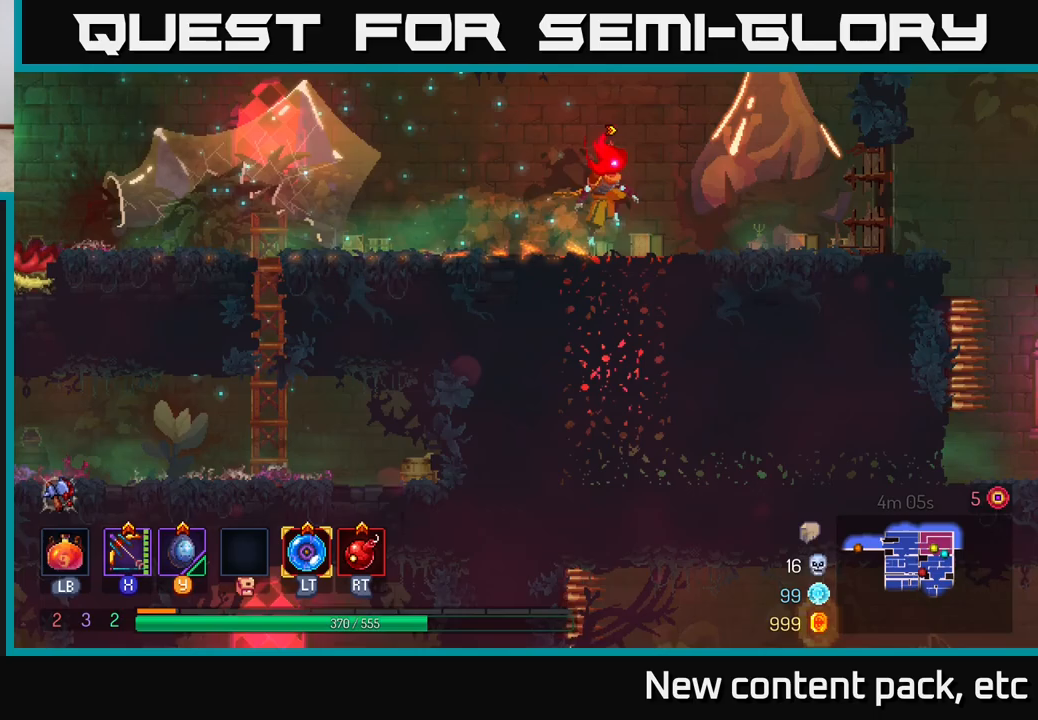
{"buttons": [], "left_stick": "center", "right_stick": "center", "events": [[100, "A", "up"], [150, "left_stick", "center"]]}
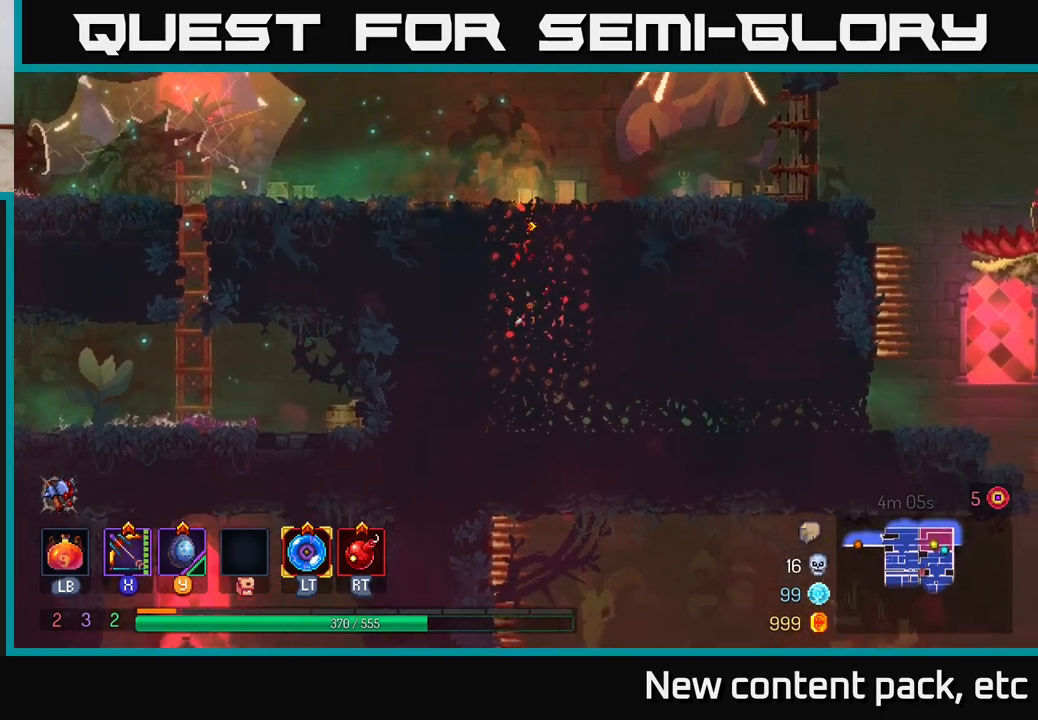
{"buttons": [], "left_stick": "right", "right_stick": "center", "events": [[17, "left_stick", "right"], [133, "B", "down"], [317, "B", "up"]]}
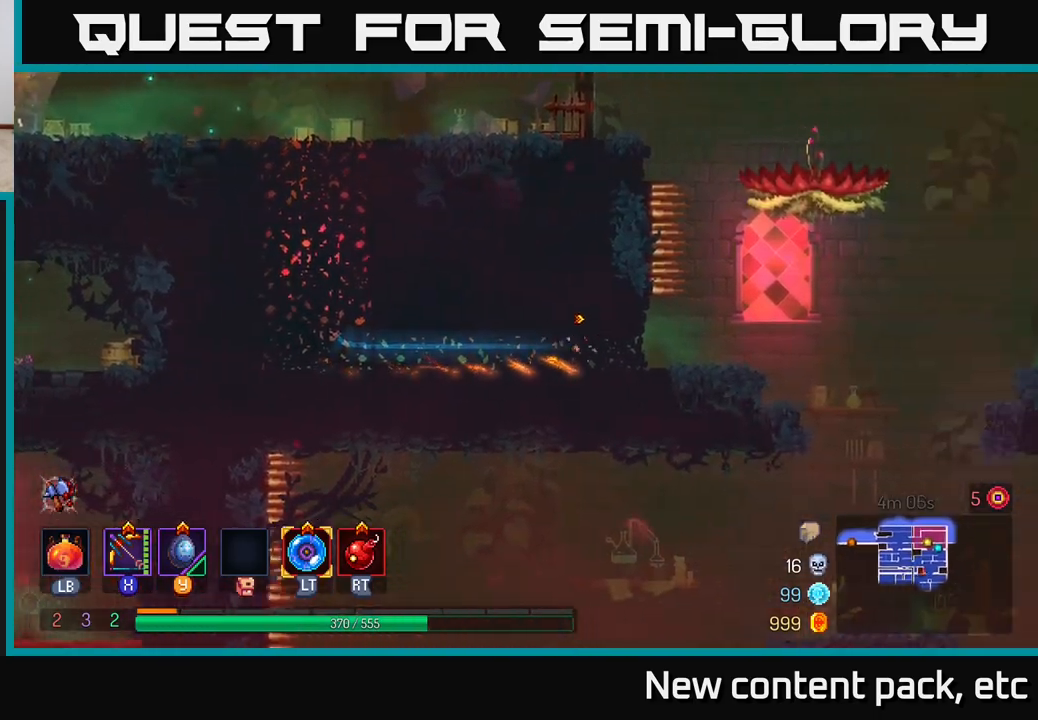
{"buttons": [], "left_stick": "right", "right_stick": "down", "events": [[467, "right_stick", "down"]]}
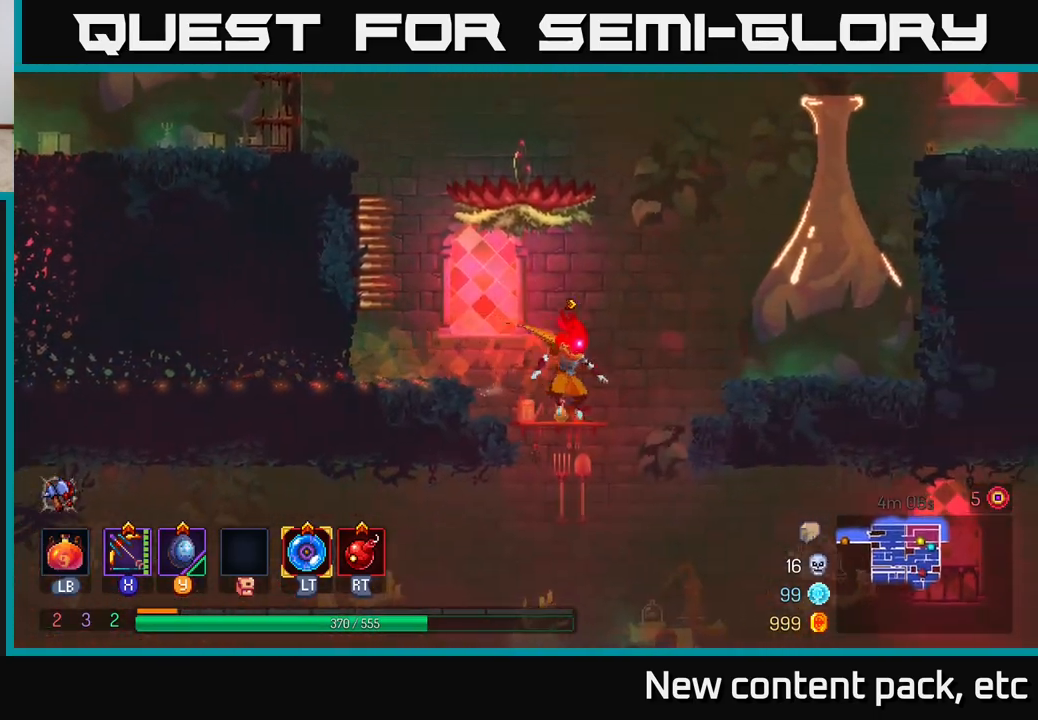
{"buttons": [], "left_stick": "center", "right_stick": "down", "events": [[167, "left_stick", "center"]]}
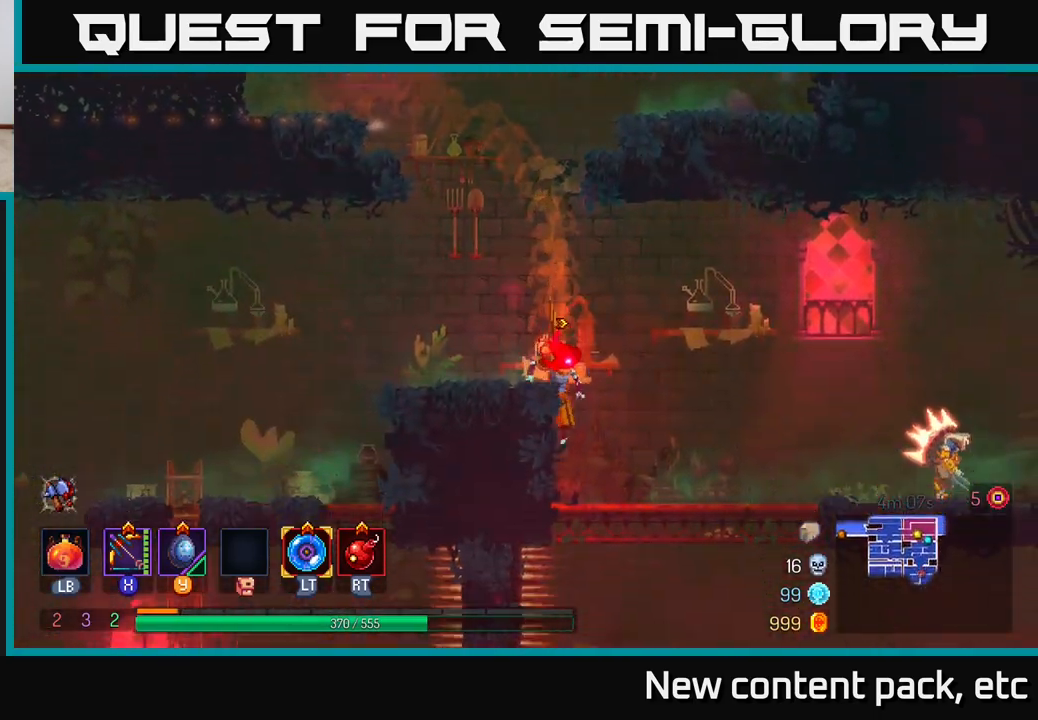
{"buttons": ["X"], "left_stick": "center", "right_stick": "center", "events": [[217, "right_stick", "center"], [233, "left_stick", "right"], [333, "X", "down"], [500, "left_stick", "center"]]}
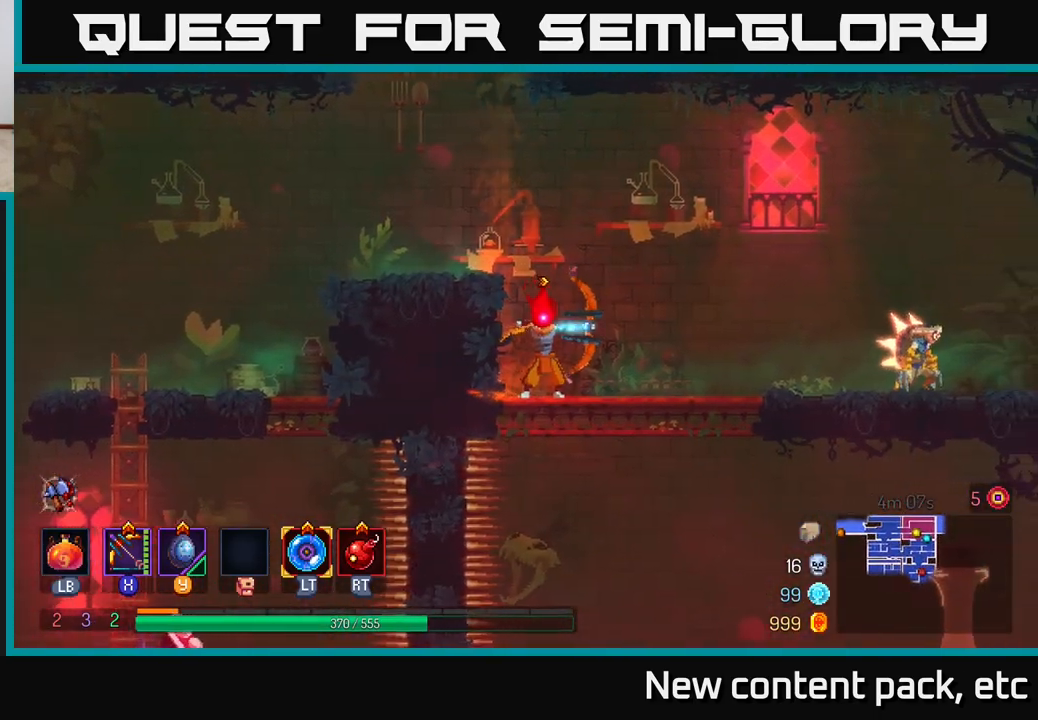
{"buttons": [], "left_stick": "right", "right_stick": "center", "events": [[117, "left_stick", "down"], [283, "X", "up"], [300, "left_stick", "center"], [450, "left_stick", "right"]]}
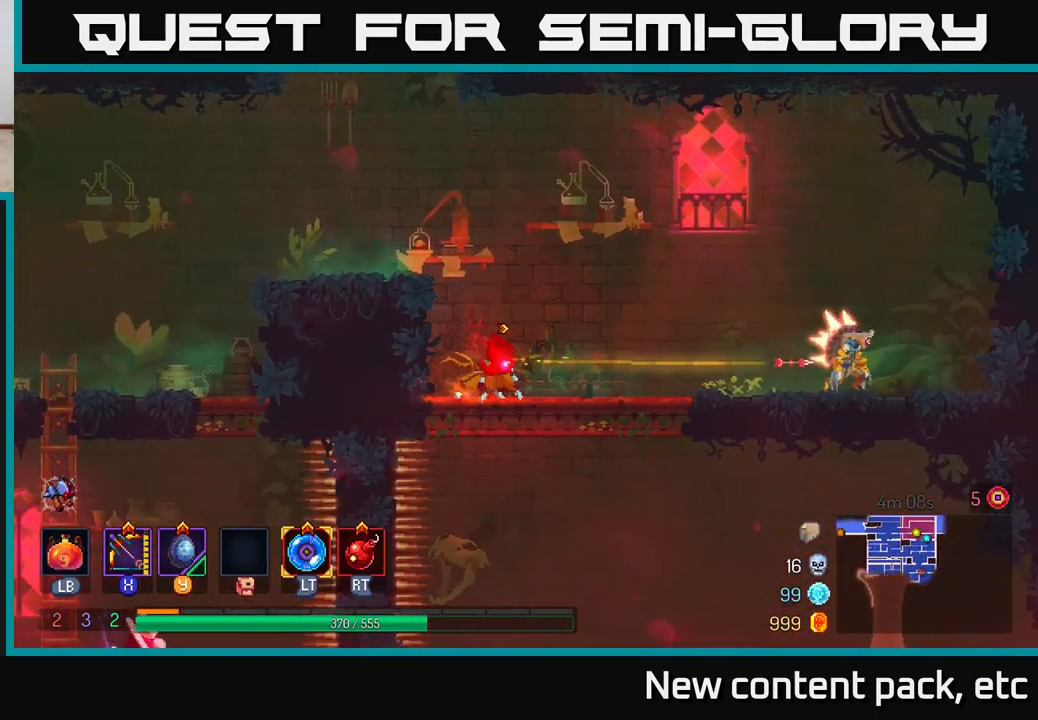
{"buttons": [], "left_stick": "down", "right_stick": "center", "events": [[167, "left_stick", "center"], [467, "left_stick", "down"]]}
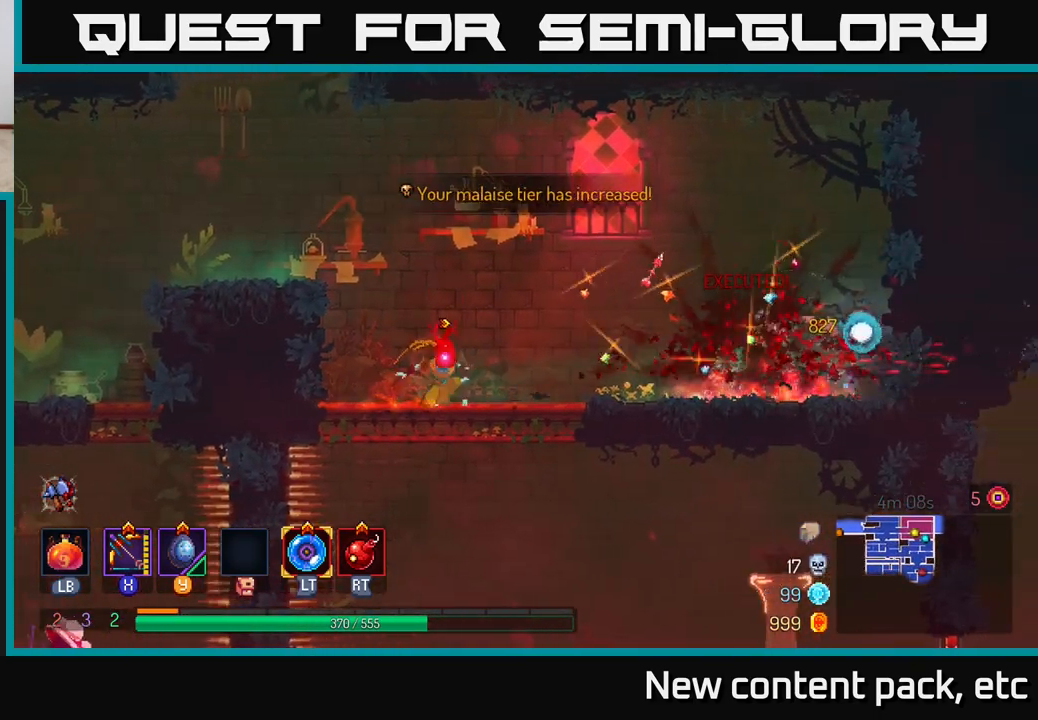
{"buttons": [], "left_stick": "right", "right_stick": "center", "events": [[50, "A", "down"], [167, "A", "up"], [217, "left_stick", "center"], [350, "left_stick", "right"]]}
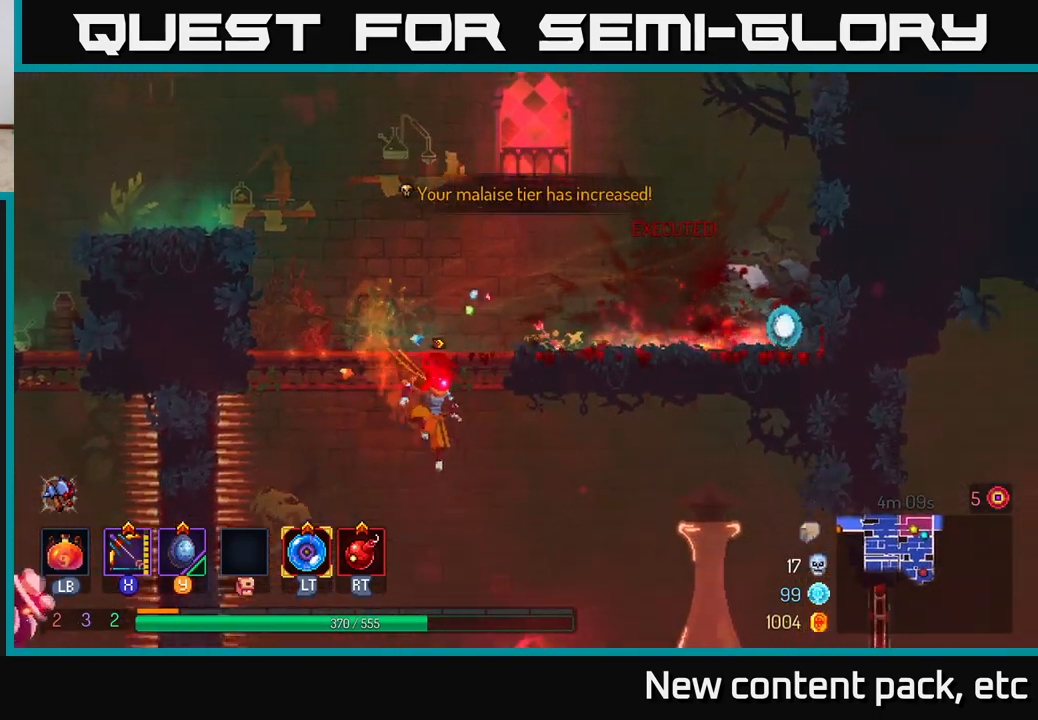
{"buttons": [], "left_stick": "center", "right_stick": "center", "events": [[67, "A", "down"], [150, "left_stick", "center"], [183, "A", "up"]]}
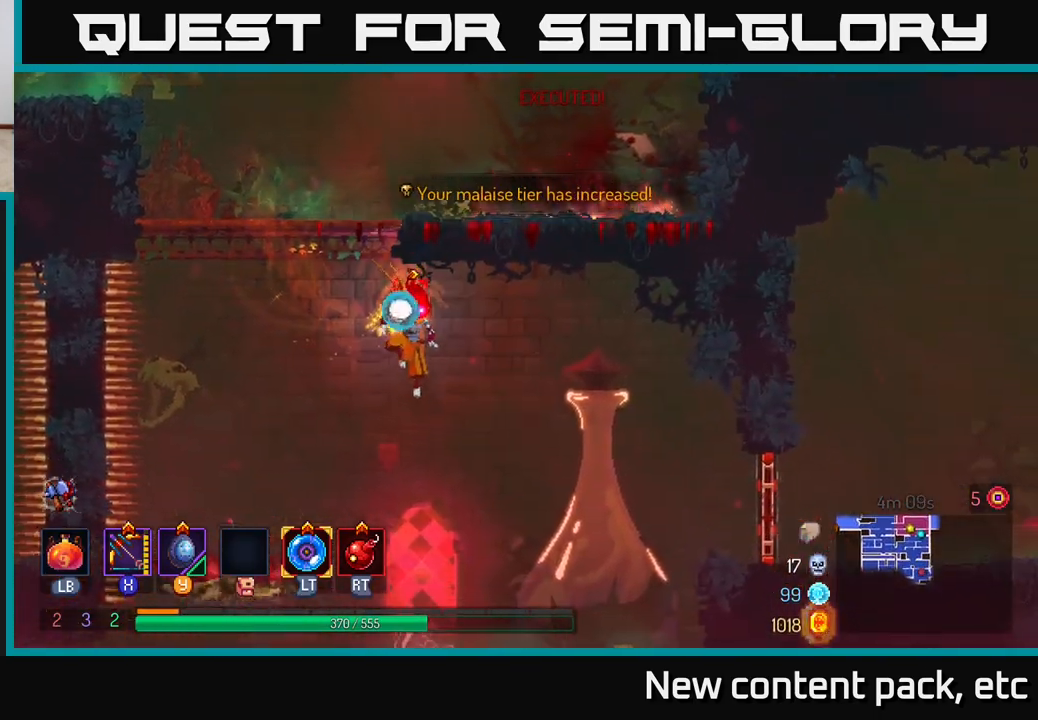
{"buttons": [], "left_stick": "center", "right_stick": "center", "events": [[67, "right_stick", "down"], [100, "left_stick", "left"], [300, "right_stick", "center"], [367, "left_stick", "right"], [417, "left_stick", "center"]]}
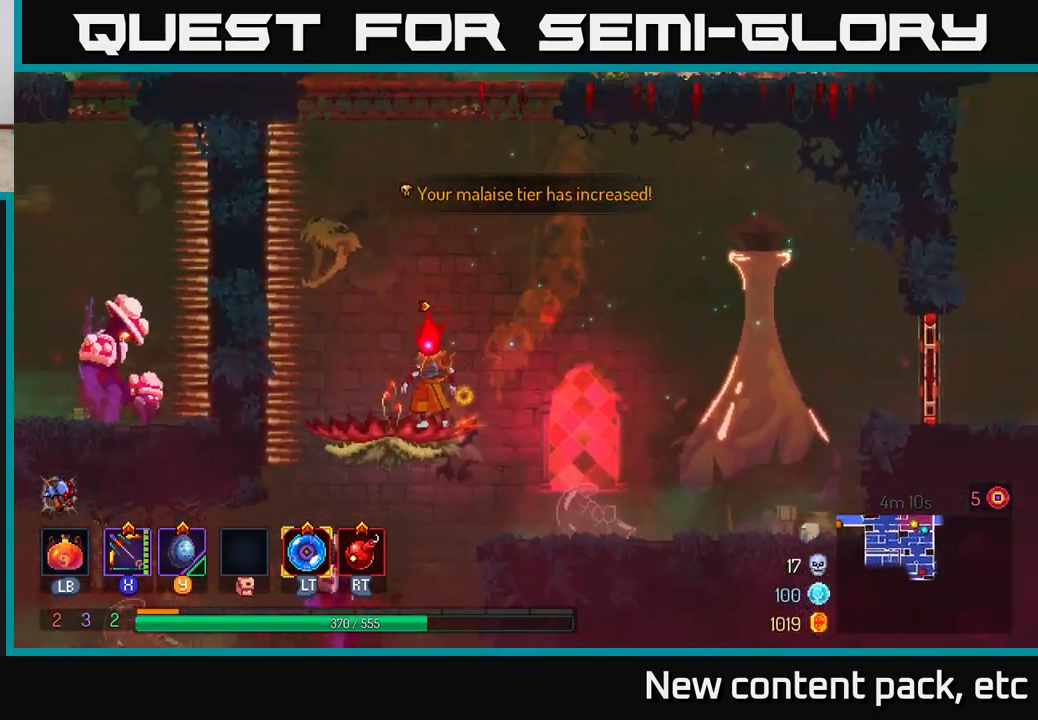
{"buttons": [], "left_stick": "right", "right_stick": "center", "events": [[67, "left_stick", "right"], [133, "A", "down"], [217, "A", "up"]]}
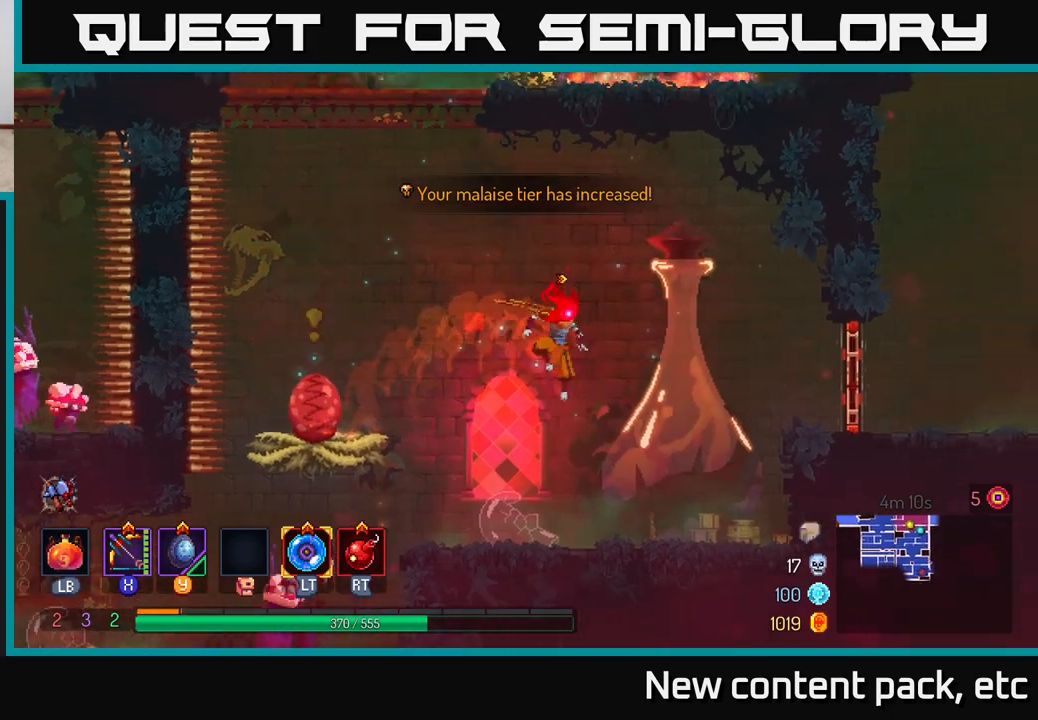
{"buttons": [], "left_stick": "center", "right_stick": "center", "events": [[33, "left_stick", "center"], [83, "left_stick", "left"], [267, "left_stick", "center"]]}
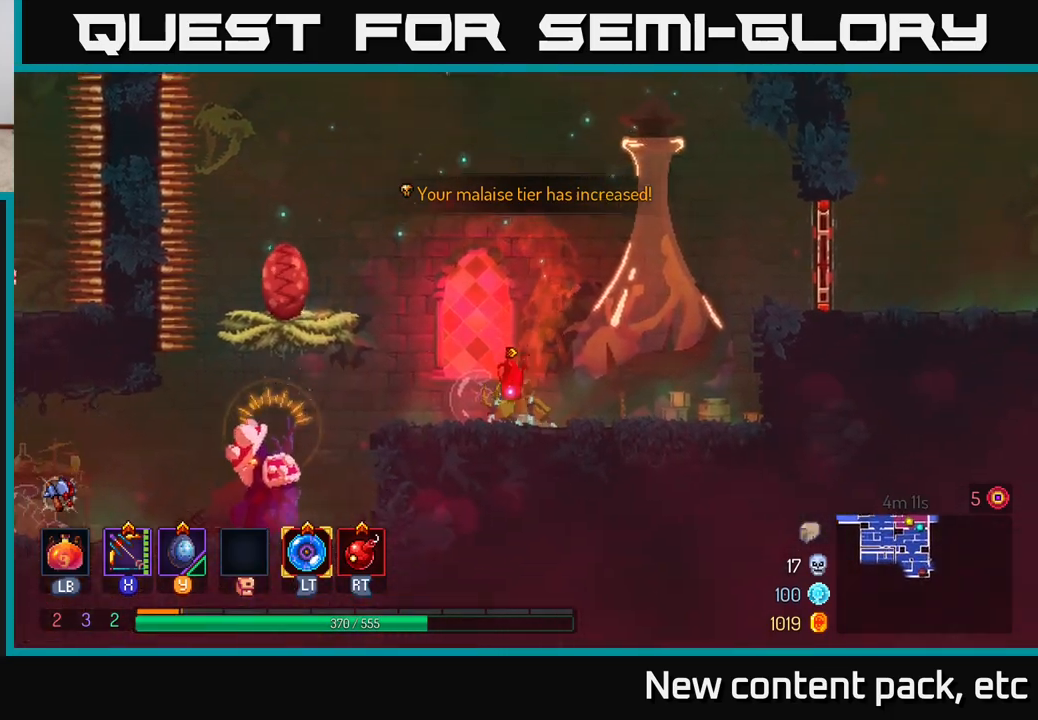
{"buttons": [], "left_stick": "left", "right_stick": "center", "events": [[50, "left_stick", "left"], [333, "B", "down"], [467, "B", "up"]]}
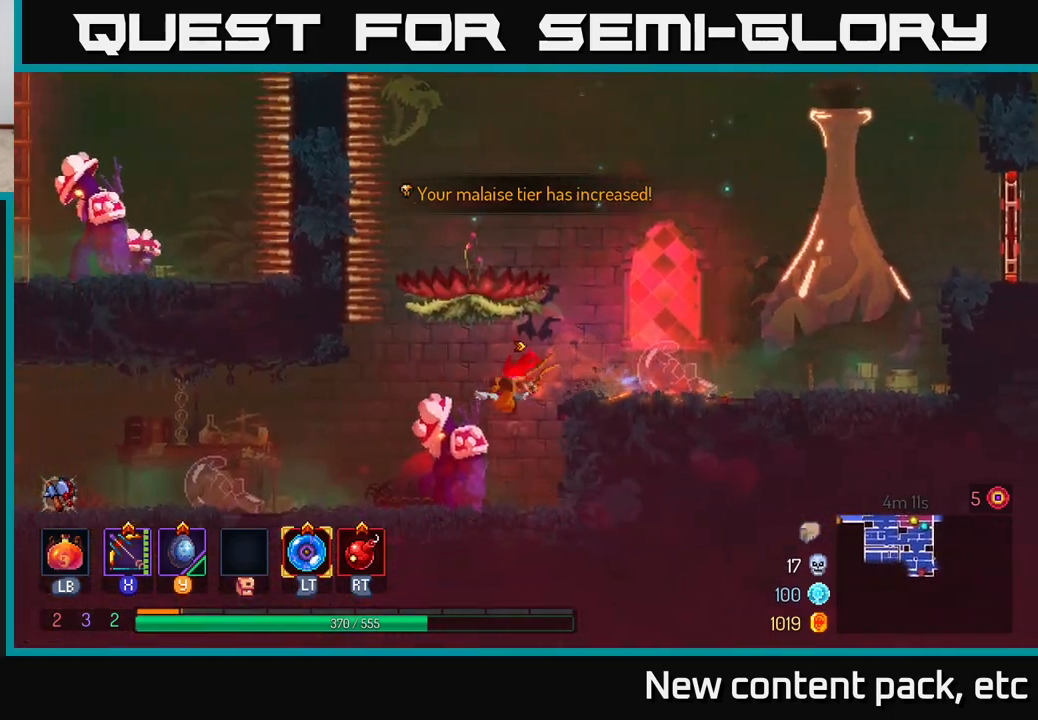
{"buttons": [], "left_stick": "left", "right_stick": "center", "events": [[317, "left_stick", "right"], [367, "R2", "down"], [450, "R2", "up"], [500, "left_stick", "left"]]}
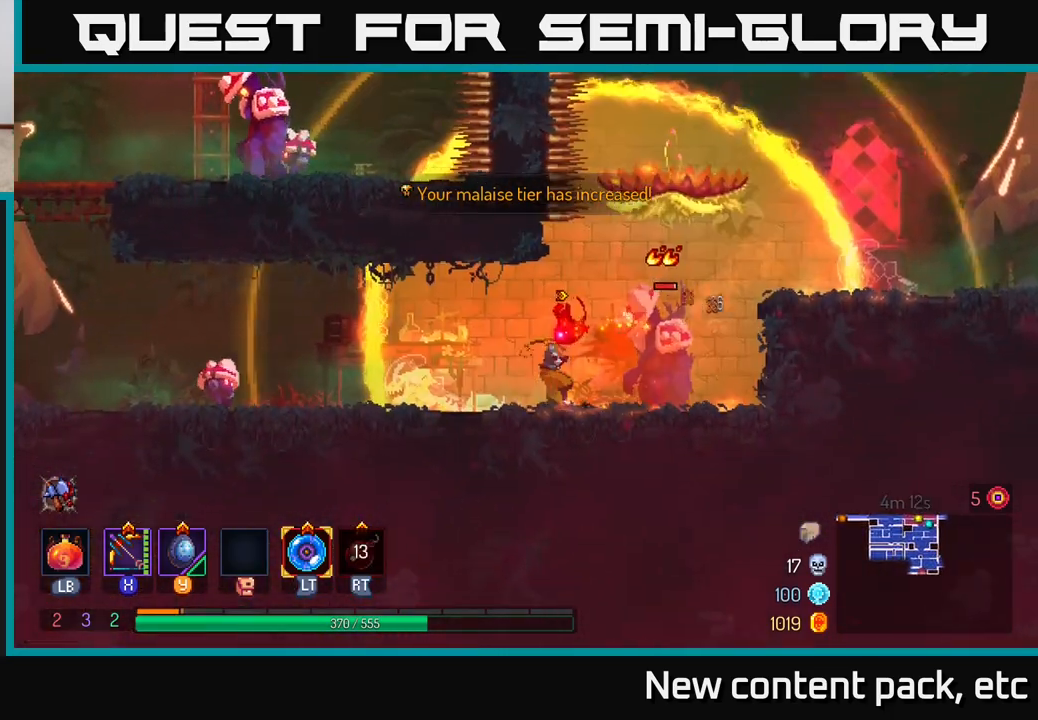
{"buttons": [], "left_stick": "left", "right_stick": "center", "events": []}
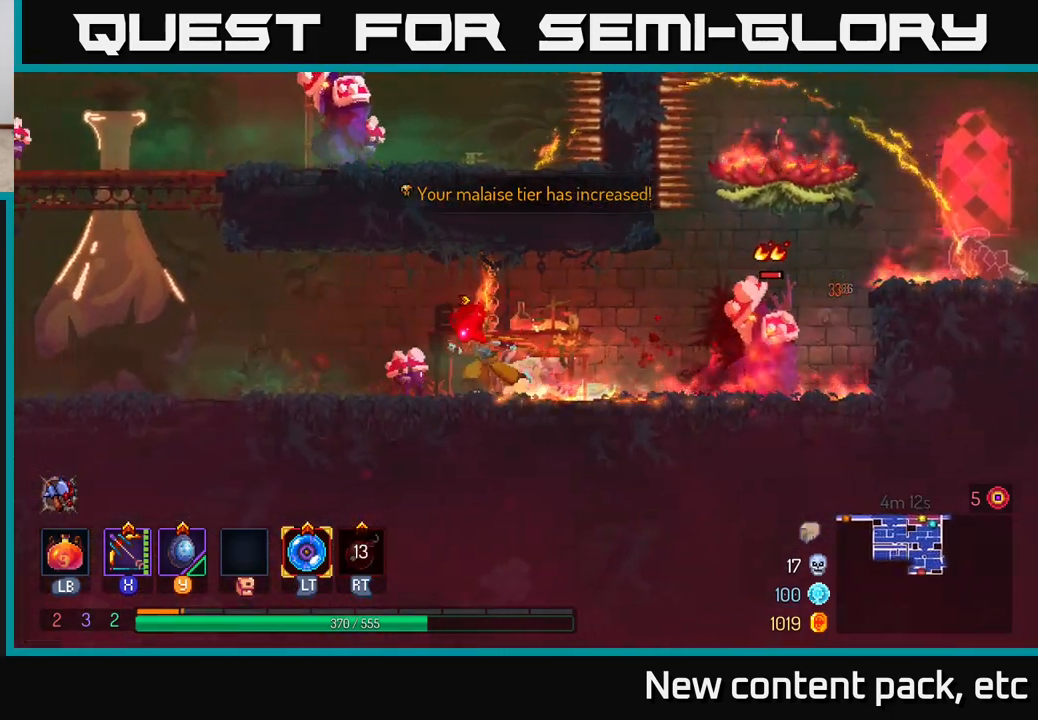
{"buttons": ["X"], "left_stick": "right", "right_stick": "center", "events": [[67, "B", "down"], [233, "B", "up"], [300, "X", "down"], [333, "left_stick", "right"]]}
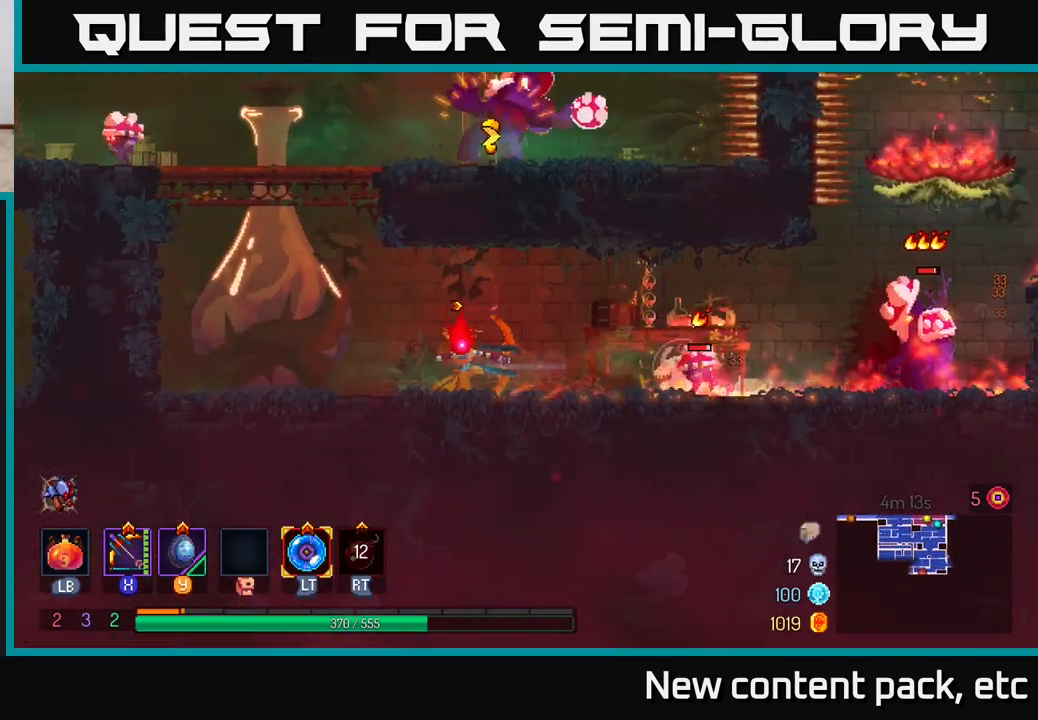
{"buttons": [], "left_stick": "left", "right_stick": "center", "events": [[33, "left_stick", "down"], [267, "X", "up"], [317, "left_stick", "center"], [433, "left_stick", "left"]]}
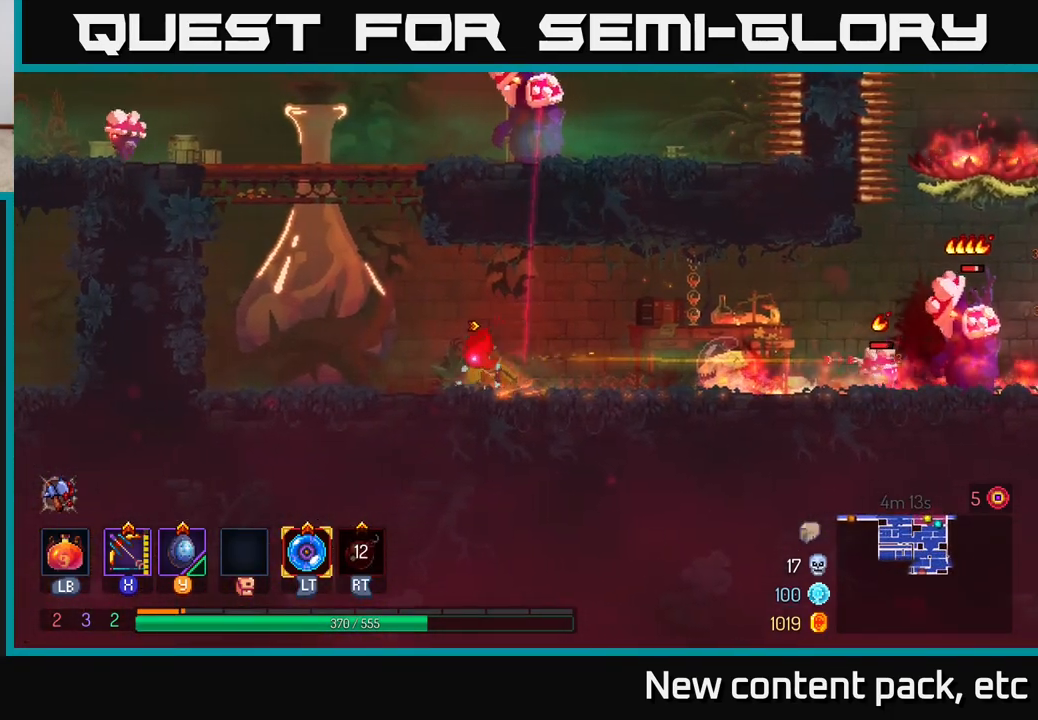
{"buttons": ["A"], "left_stick": "up", "right_stick": "center", "events": [[83, "B", "down"], [217, "B", "up"], [317, "A", "down"], [450, "A", "up"], [500, "A", "down"], [500, "left_stick", "up"]]}
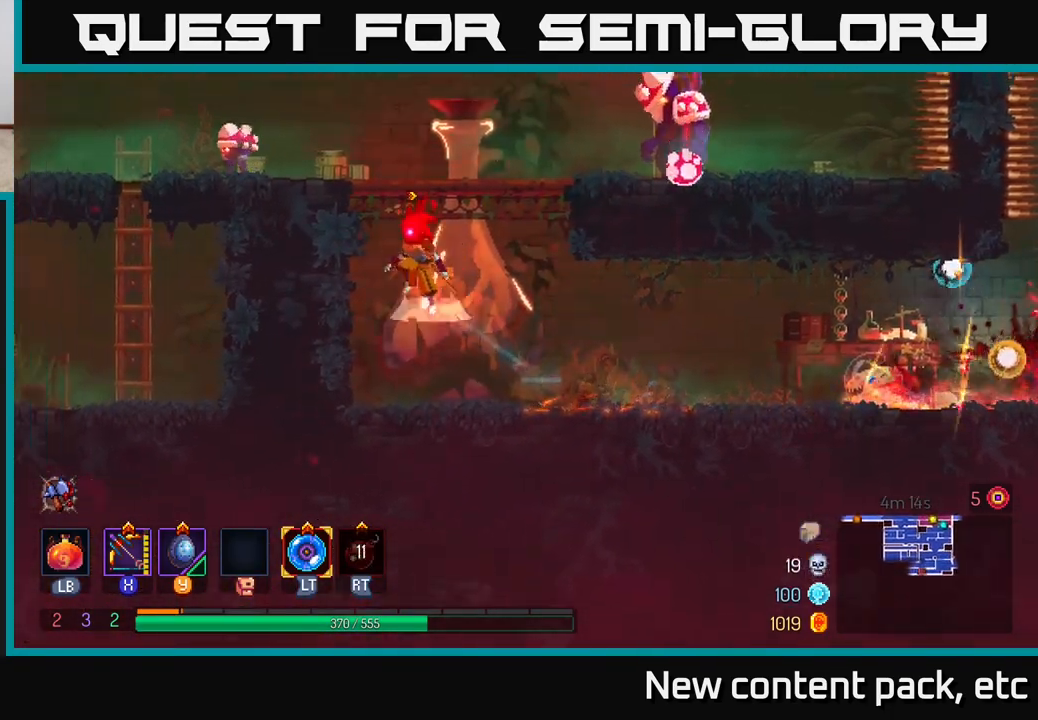
{"buttons": ["X"], "left_stick": "right", "right_stick": "center", "events": [[83, "left_stick", "right"], [117, "X", "down"], [150, "A", "up"]]}